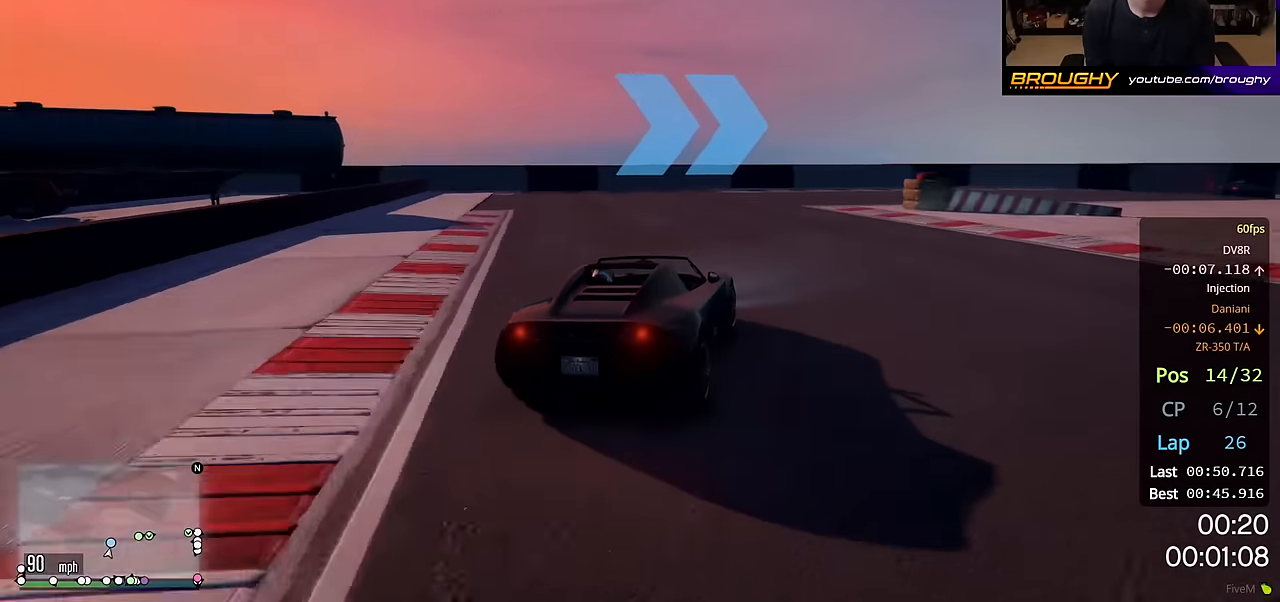
Gameplay with a controller (Xbox layout); each line is a JSON object with the inputs held at the frame after it. "events" lists button and stick changes between this image and that frame as [ms after this image, input, new state], when the widget could be followed in between.
{"buttons": [], "left_stick": "right", "right_stick": "center", "events": []}
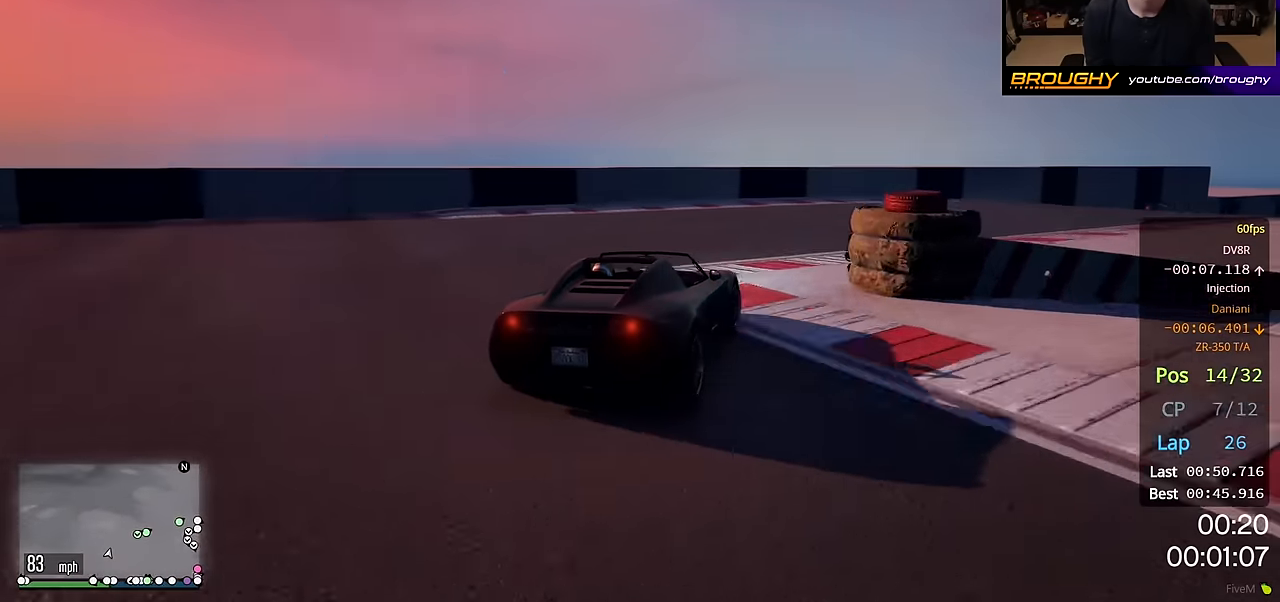
{"buttons": ["R2"], "left_stick": "right", "right_stick": "center", "events": [[250, "R2", "down"], [333, "left_stick", "center"], [433, "left_stick", "right"]]}
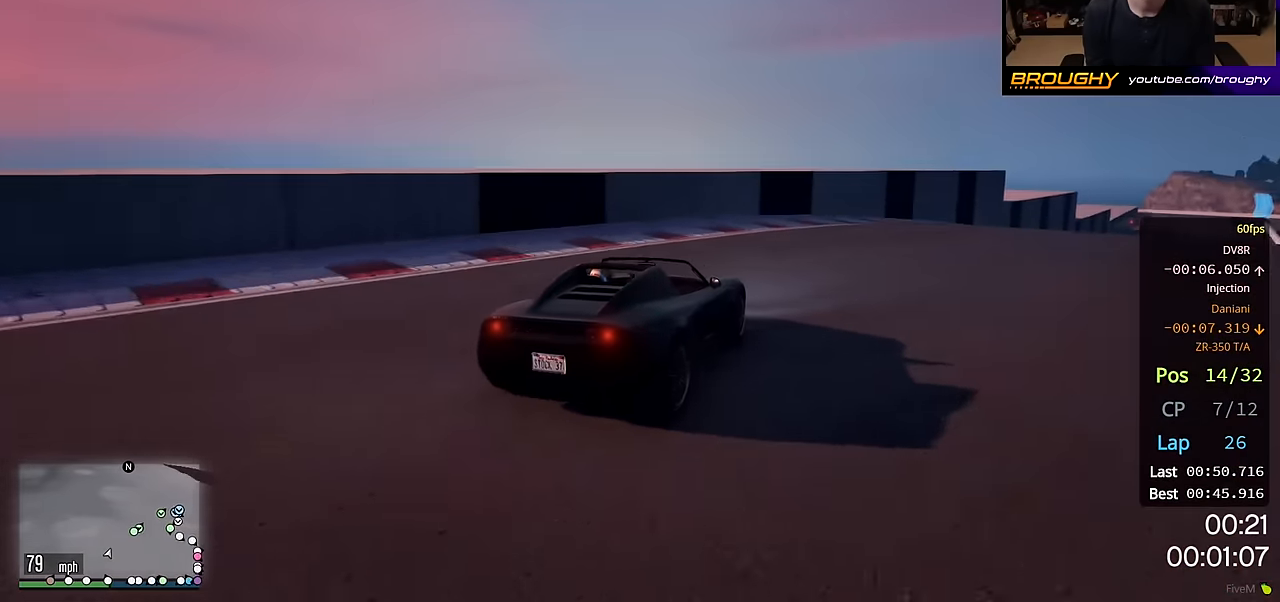
{"buttons": ["R2"], "left_stick": "right", "right_stick": "center", "events": []}
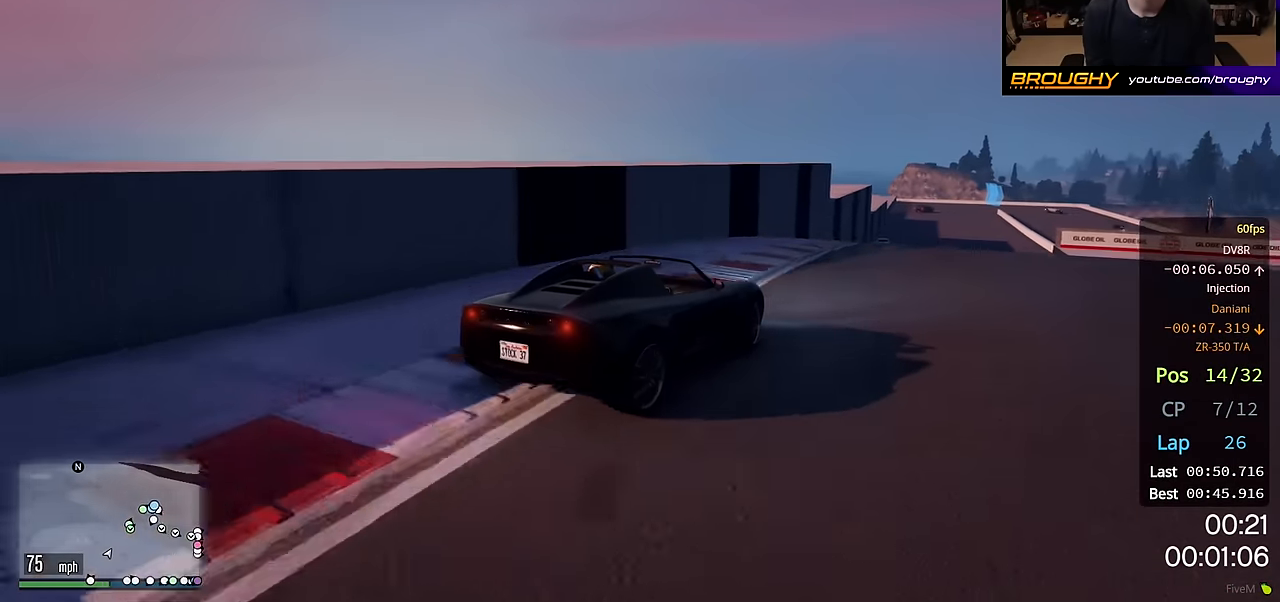
{"buttons": ["R2"], "left_stick": "up-left", "right_stick": "center", "events": [[183, "left_stick", "center"], [283, "left_stick", "left"], [433, "left_stick", "up-left"]]}
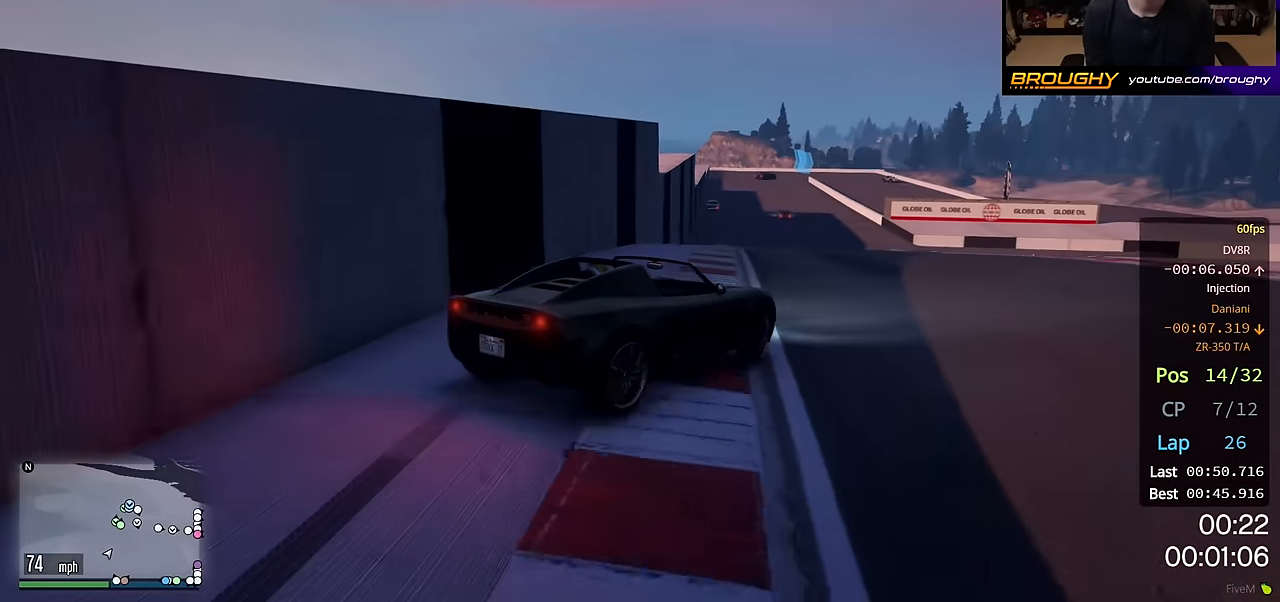
{"buttons": ["R2"], "left_stick": "right", "right_stick": "center", "events": [[283, "left_stick", "right"]]}
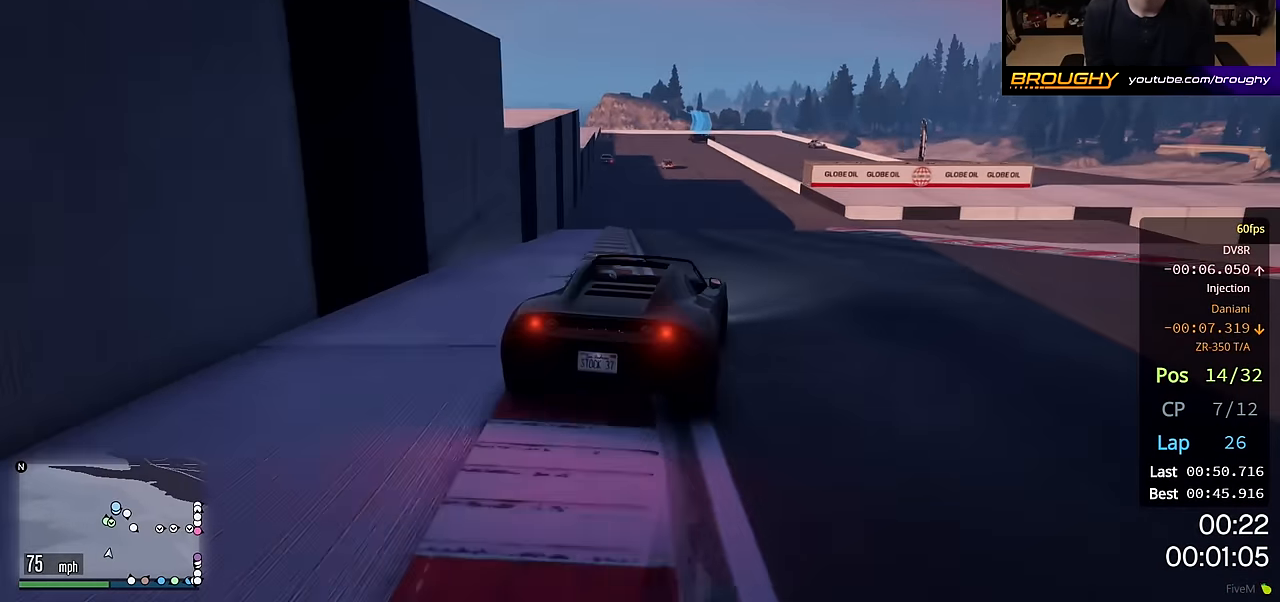
{"buttons": ["R2"], "left_stick": "center", "right_stick": "center", "events": [[100, "left_stick", "center"], [250, "left_stick", "left"], [433, "left_stick", "center"]]}
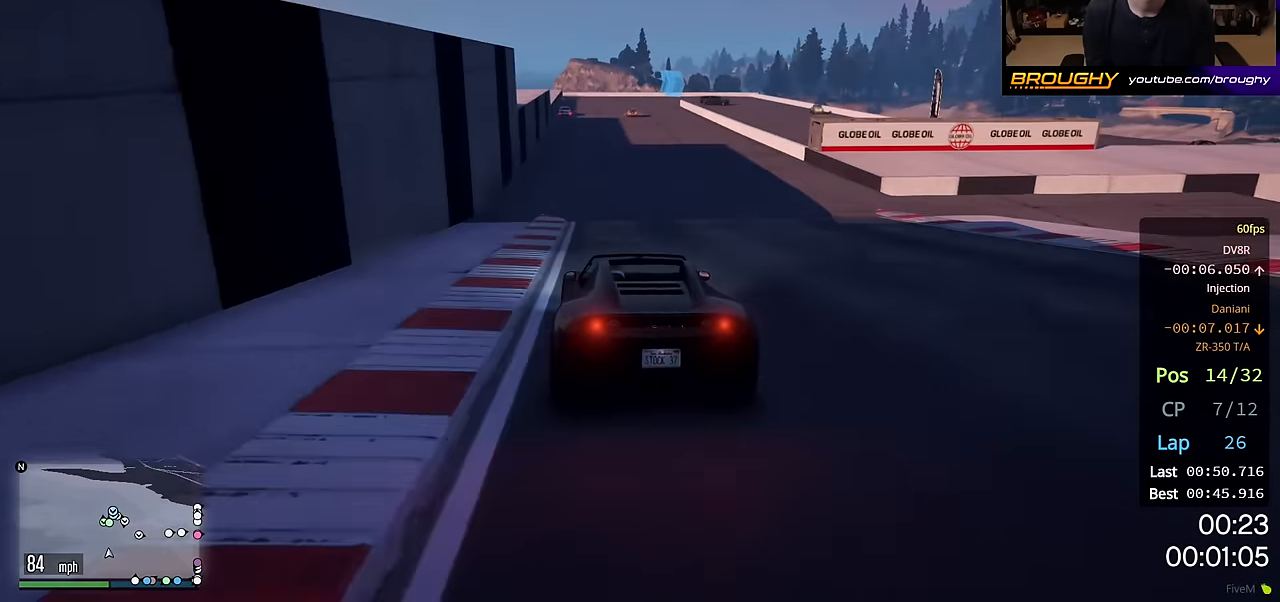
{"buttons": ["R2"], "left_stick": "center", "right_stick": "center", "events": [[333, "left_stick", "up-left"], [450, "left_stick", "center"]]}
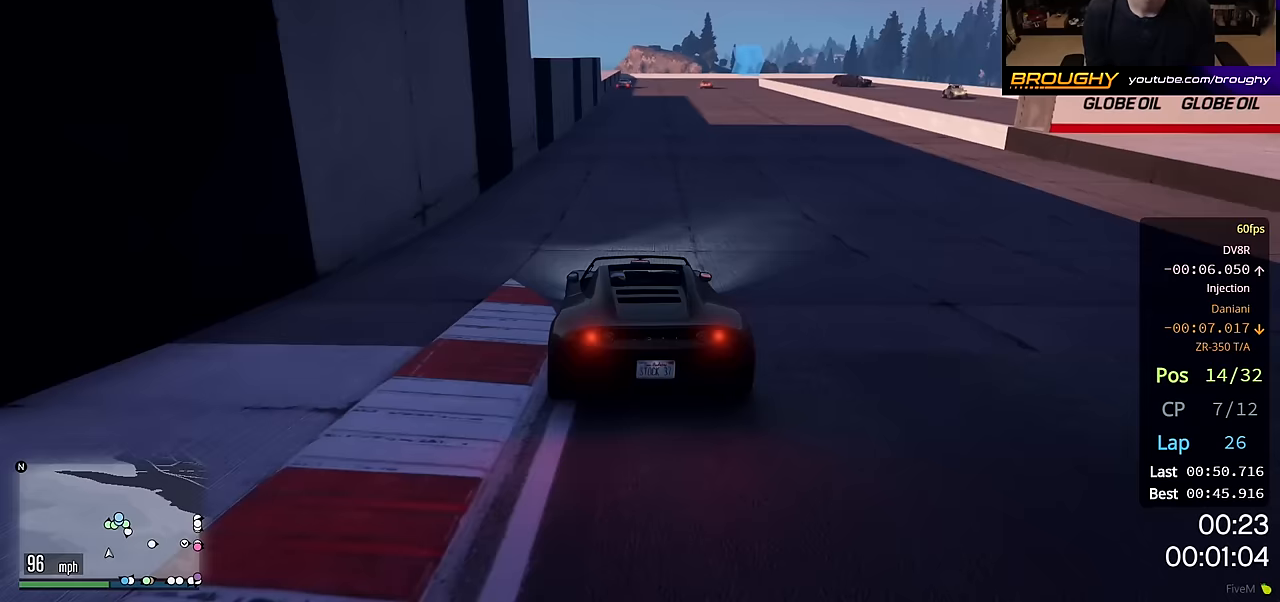
{"buttons": ["R2"], "left_stick": "center", "right_stick": "center", "events": [[350, "left_stick", "right"], [467, "left_stick", "center"]]}
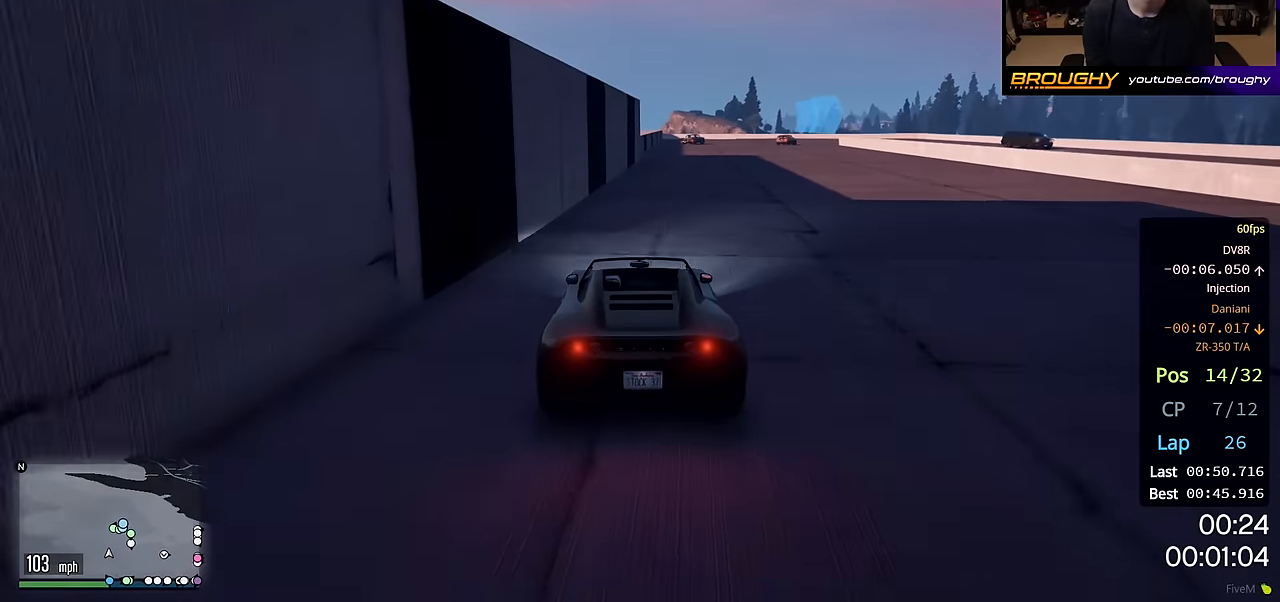
{"buttons": ["R2"], "left_stick": "center", "right_stick": "center", "events": [[233, "left_stick", "right"], [400, "left_stick", "center"]]}
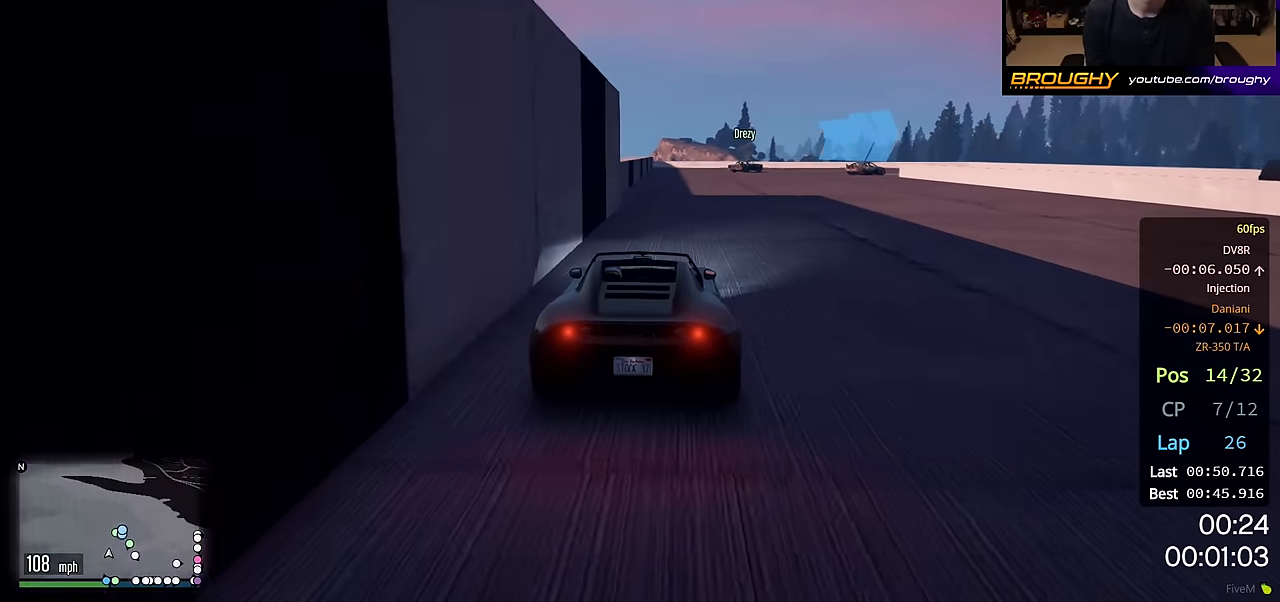
{"buttons": ["L2"], "left_stick": "right", "right_stick": "center", "events": [[117, "L2", "down"], [150, "R2", "up"], [200, "left_stick", "right"]]}
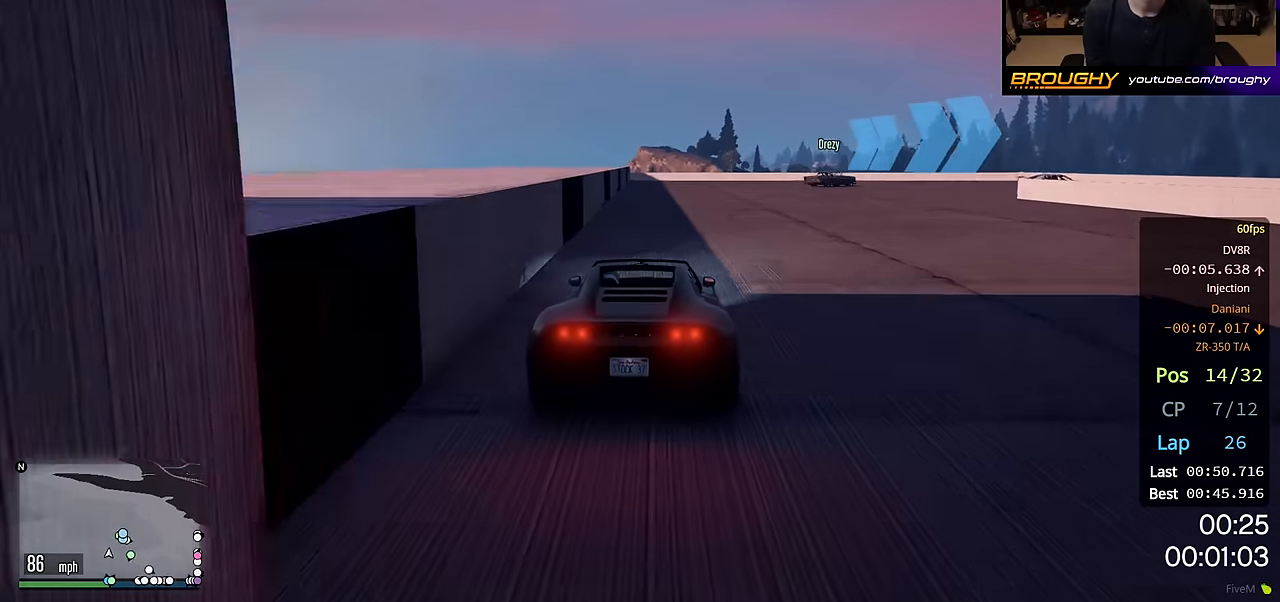
{"buttons": ["L2"], "left_stick": "right", "right_stick": "center", "events": [[17, "L2", "up"], [50, "L2", "down"], [383, "L2", "up"], [500, "L2", "down"]]}
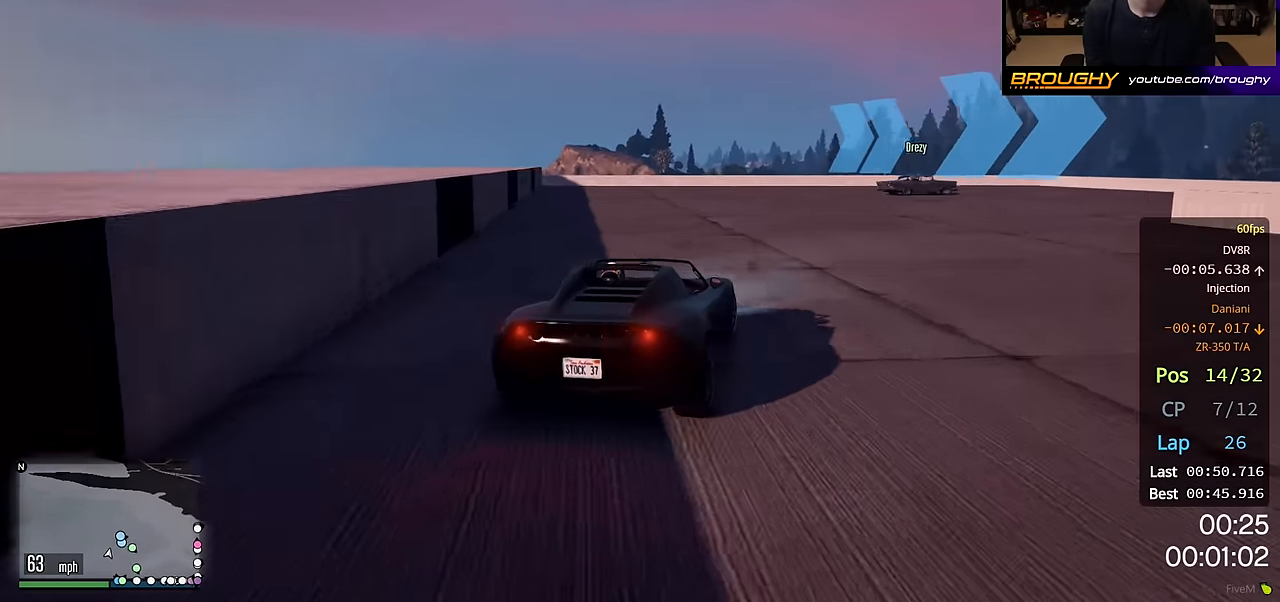
{"buttons": [], "left_stick": "right", "right_stick": "center", "events": [[150, "L2", "up"], [217, "L2", "down"], [350, "L2", "up"]]}
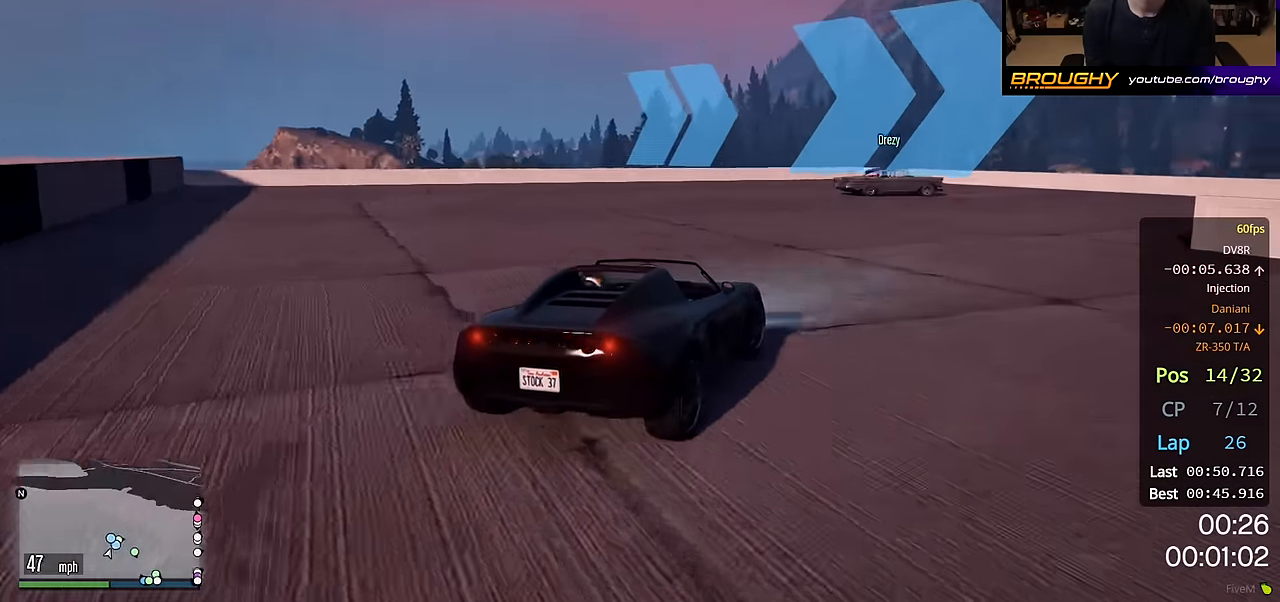
{"buttons": [], "left_stick": "right", "right_stick": "center", "events": []}
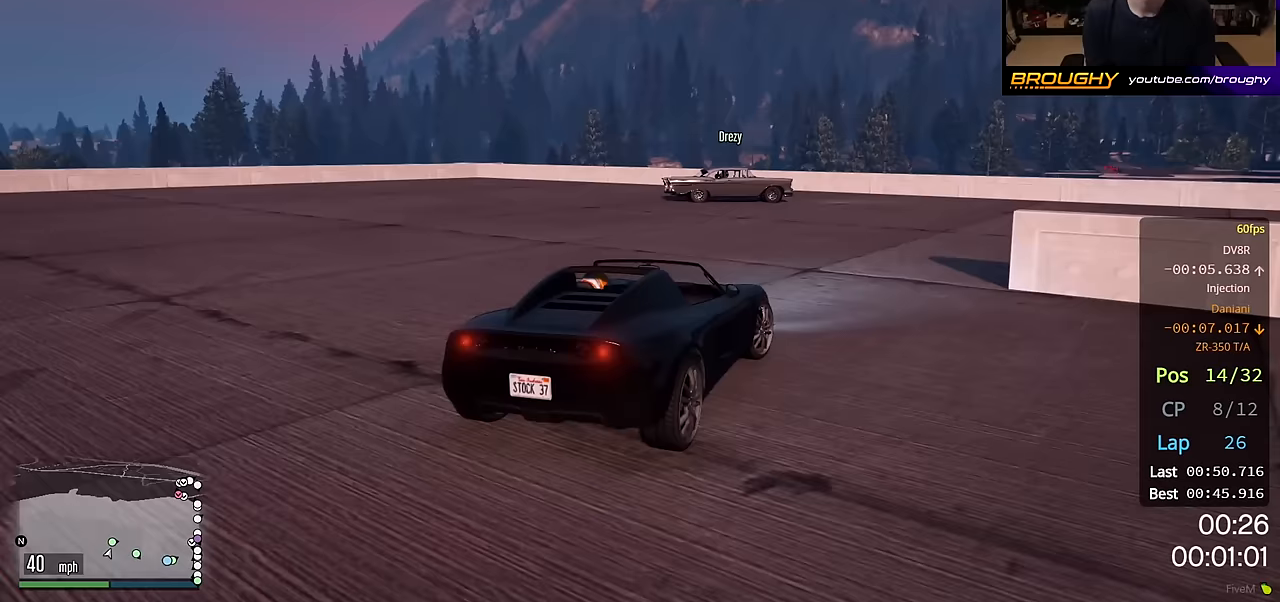
{"buttons": ["R2"], "left_stick": "right", "right_stick": "center", "events": [[150, "left_stick", "center"], [217, "left_stick", "right"], [433, "R2", "down"]]}
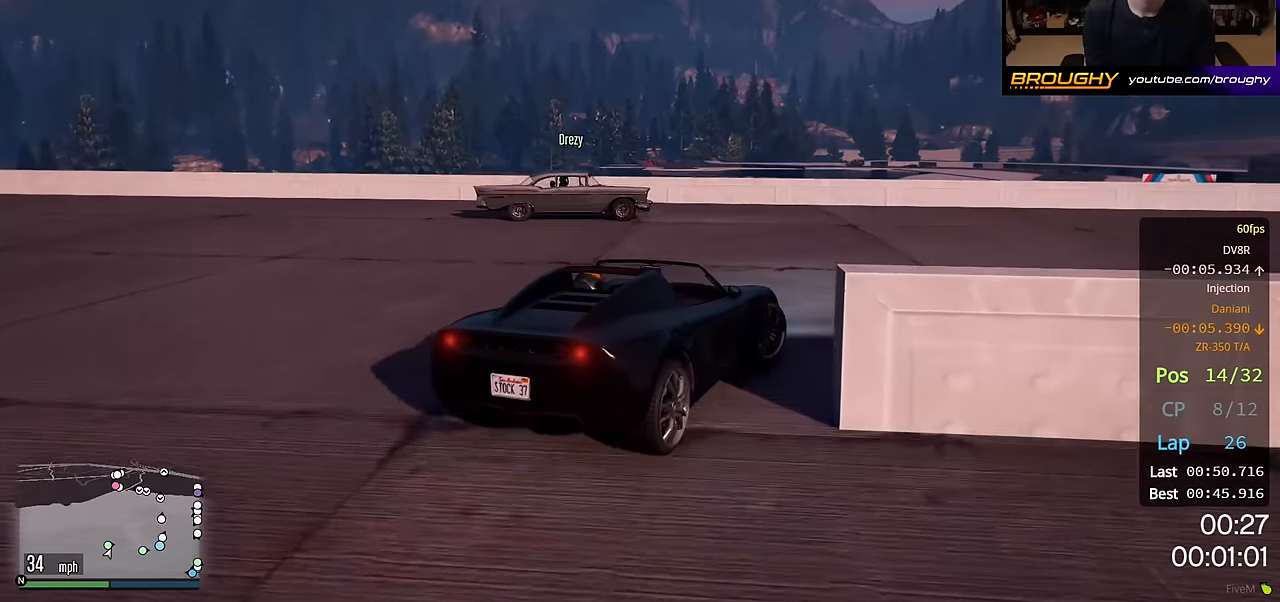
{"buttons": ["R2"], "left_stick": "right", "right_stick": "center", "events": []}
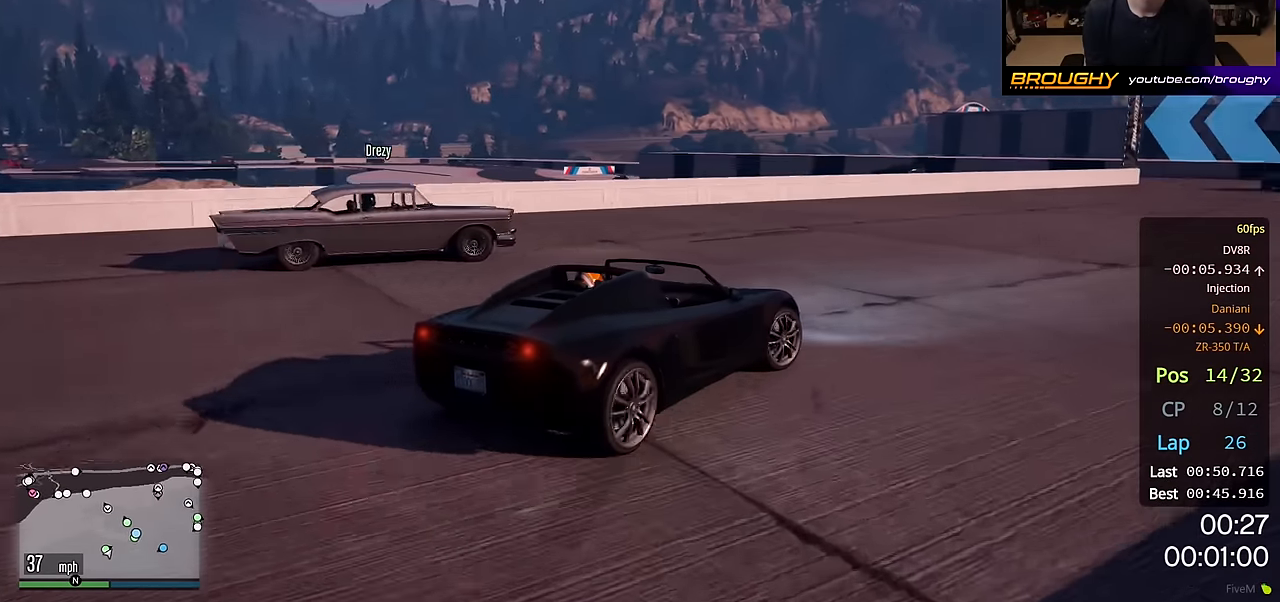
{"buttons": ["R2"], "left_stick": "up-left", "right_stick": "center", "events": [[317, "left_stick", "center"], [467, "left_stick", "up-left"]]}
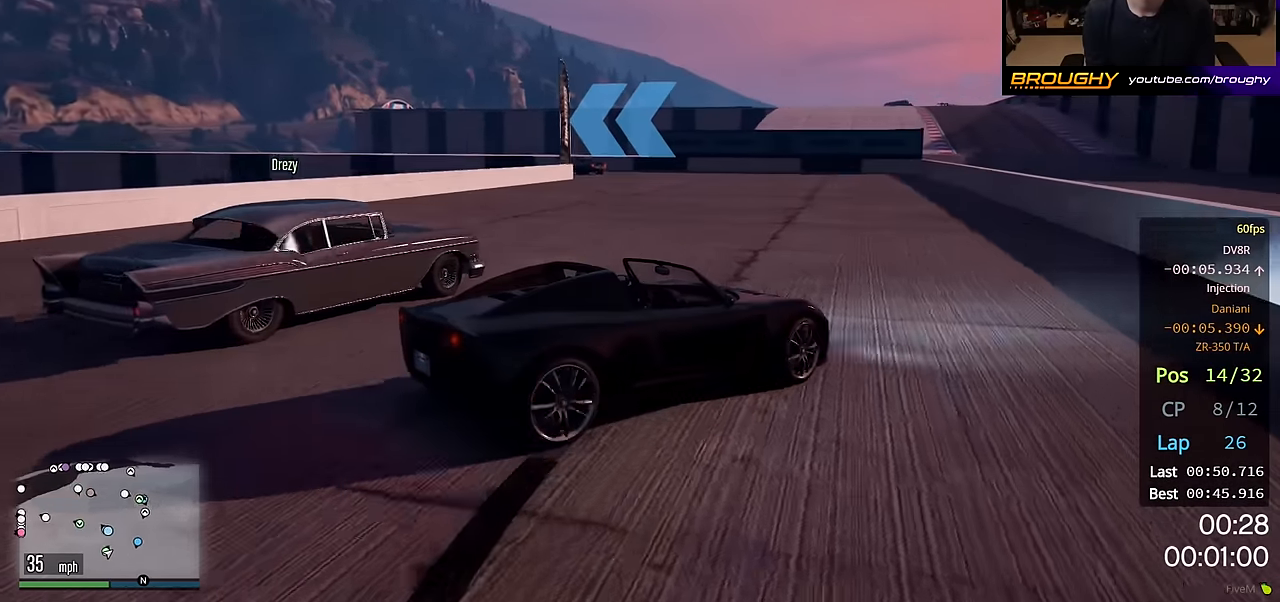
{"buttons": ["R2"], "left_stick": "center", "right_stick": "center", "events": [[383, "left_stick", "center"]]}
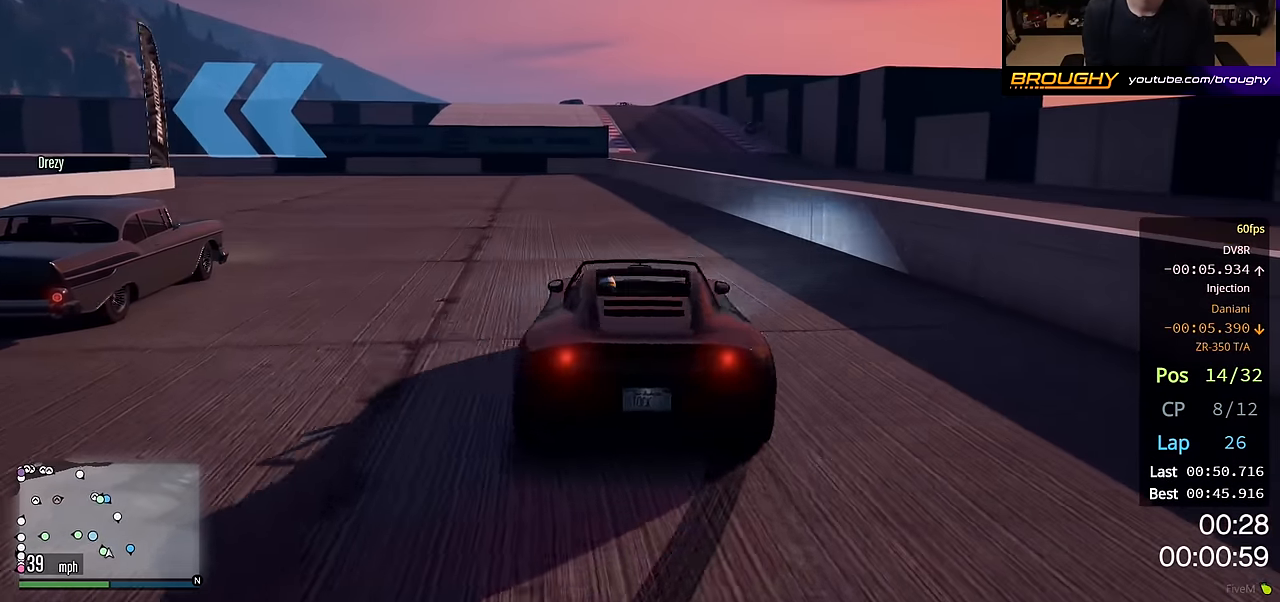
{"buttons": ["R2"], "left_stick": "right", "right_stick": "center", "events": [[133, "left_stick", "left"], [267, "left_stick", "center"], [467, "left_stick", "right"]]}
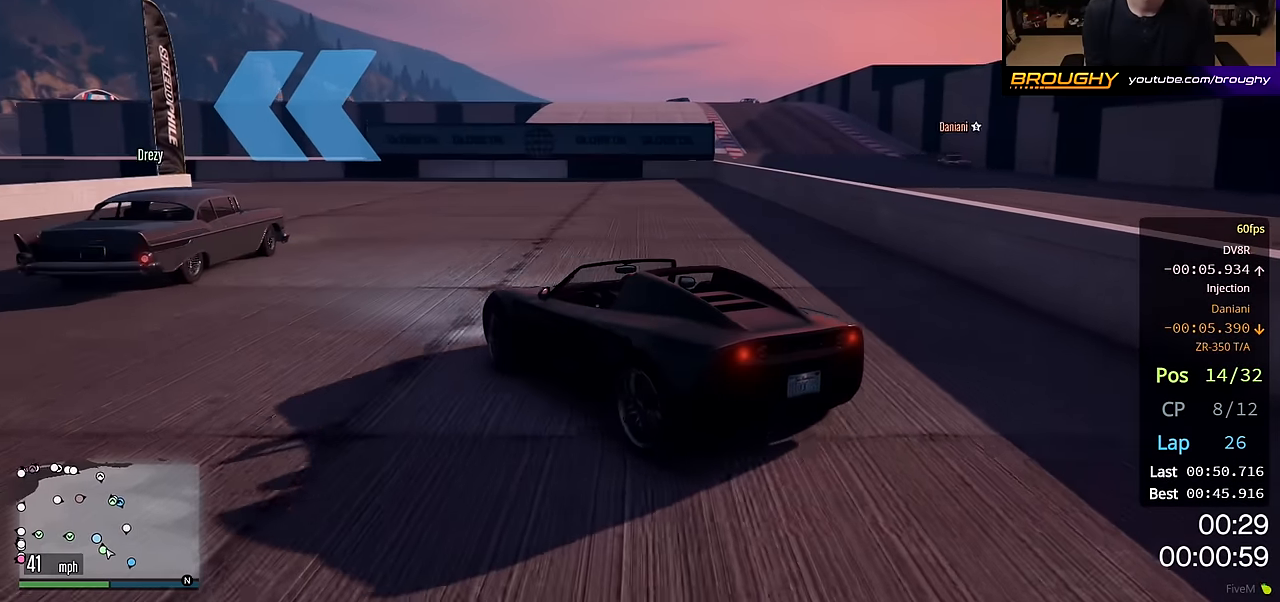
{"buttons": ["R2"], "left_stick": "left", "right_stick": "center", "events": [[217, "left_stick", "left"]]}
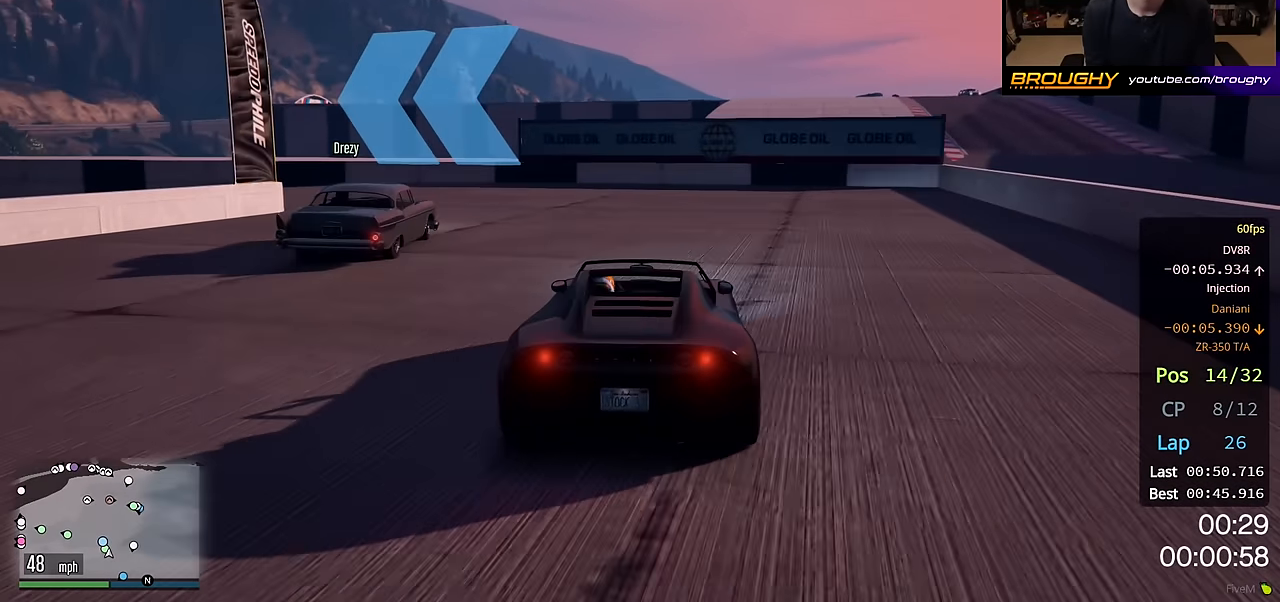
{"buttons": ["R2"], "left_stick": "up-left", "right_stick": "center", "events": [[100, "left_stick", "center"], [267, "left_stick", "up-left"]]}
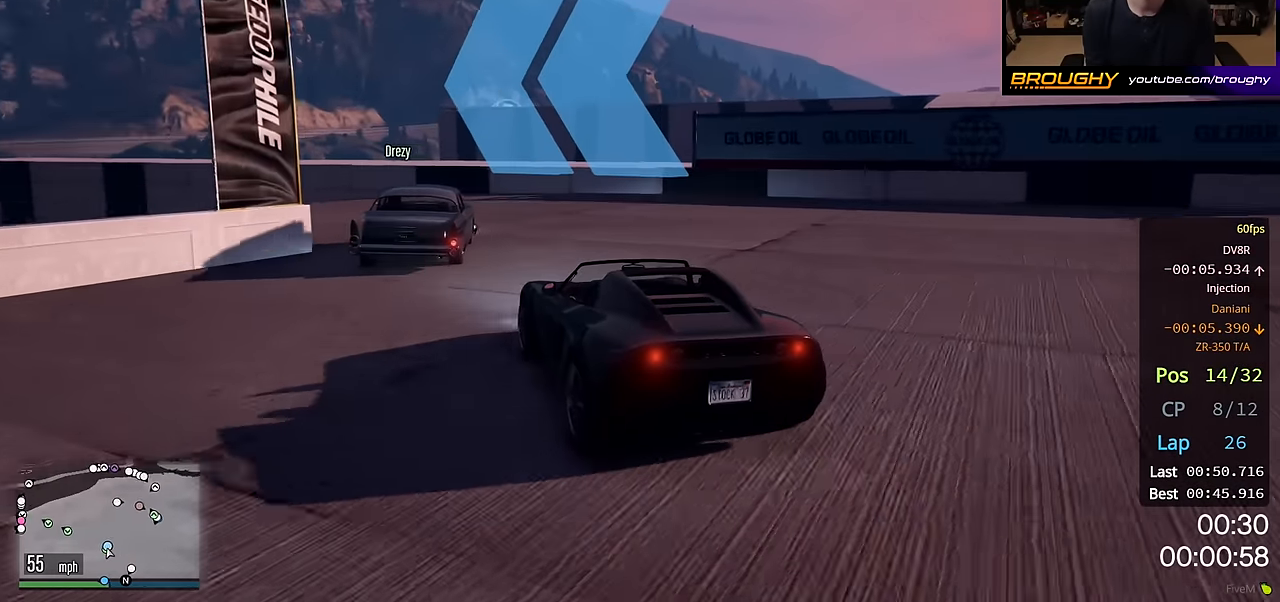
{"buttons": [], "left_stick": "up-left", "right_stick": "center", "events": [[150, "left_stick", "right"], [400, "R2", "up"], [500, "left_stick", "up-left"]]}
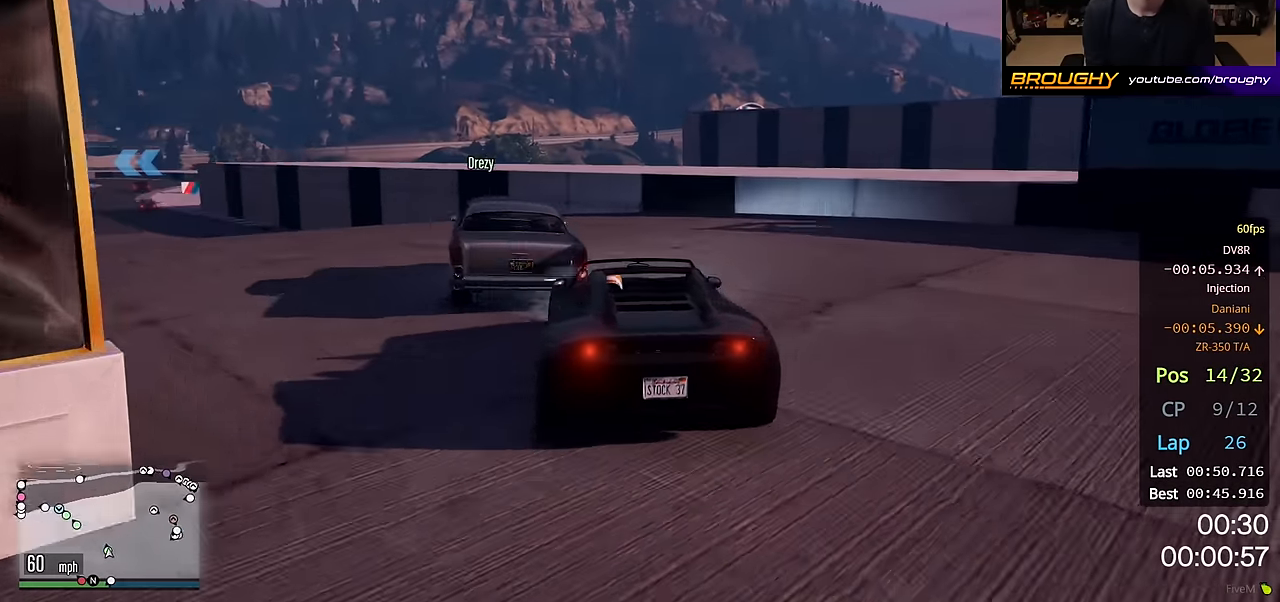
{"buttons": ["R2"], "left_stick": "left", "right_stick": "center", "events": [[17, "R2", "down"], [350, "left_stick", "center"], [433, "left_stick", "left"]]}
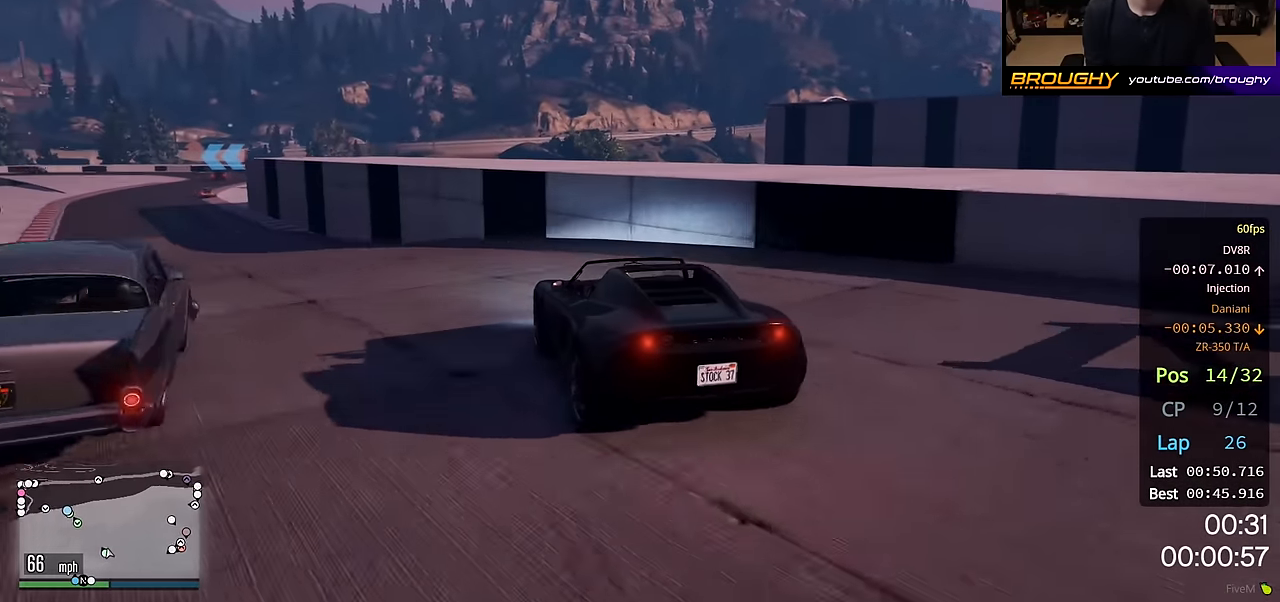
{"buttons": ["R2"], "left_stick": "center", "right_stick": "center", "events": [[150, "left_stick", "center"]]}
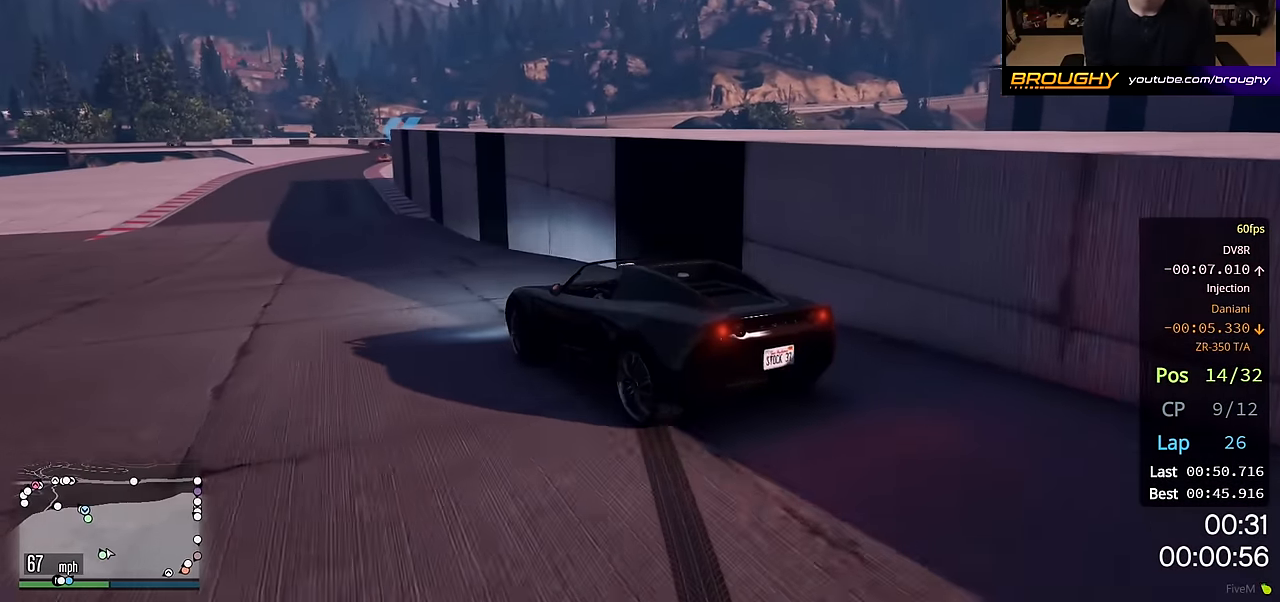
{"buttons": ["R2"], "left_stick": "right", "right_stick": "center", "events": [[117, "left_stick", "right"], [267, "left_stick", "left"], [483, "left_stick", "right"]]}
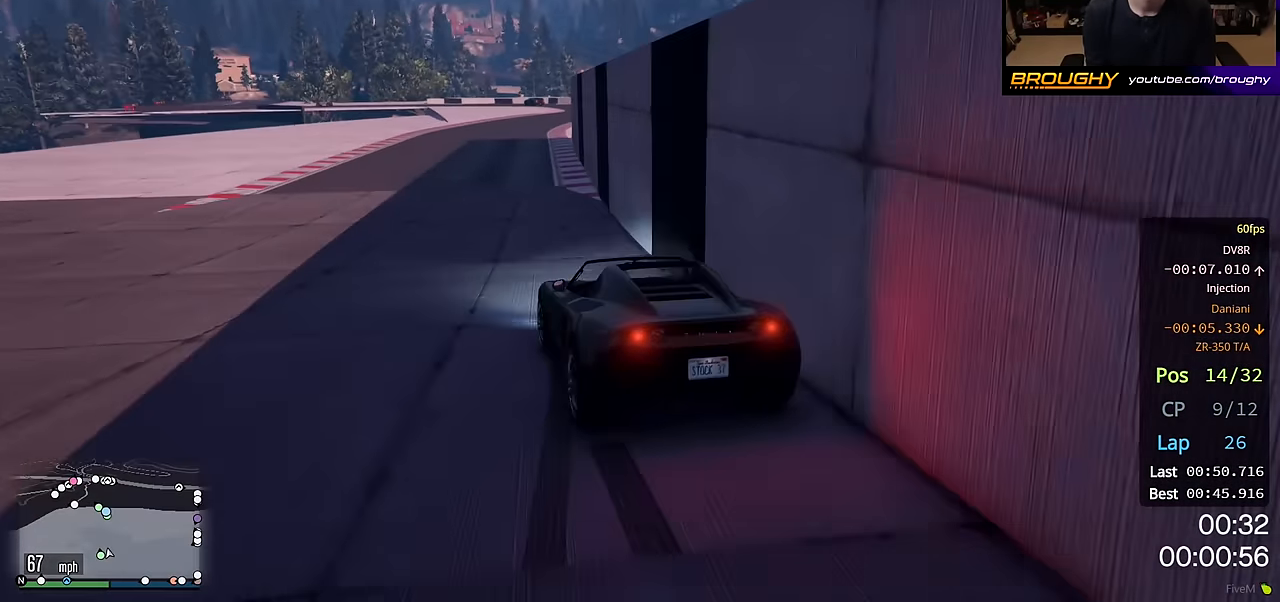
{"buttons": ["R2"], "left_stick": "center", "right_stick": "center", "events": [[117, "left_stick", "left"], [300, "left_stick", "center"]]}
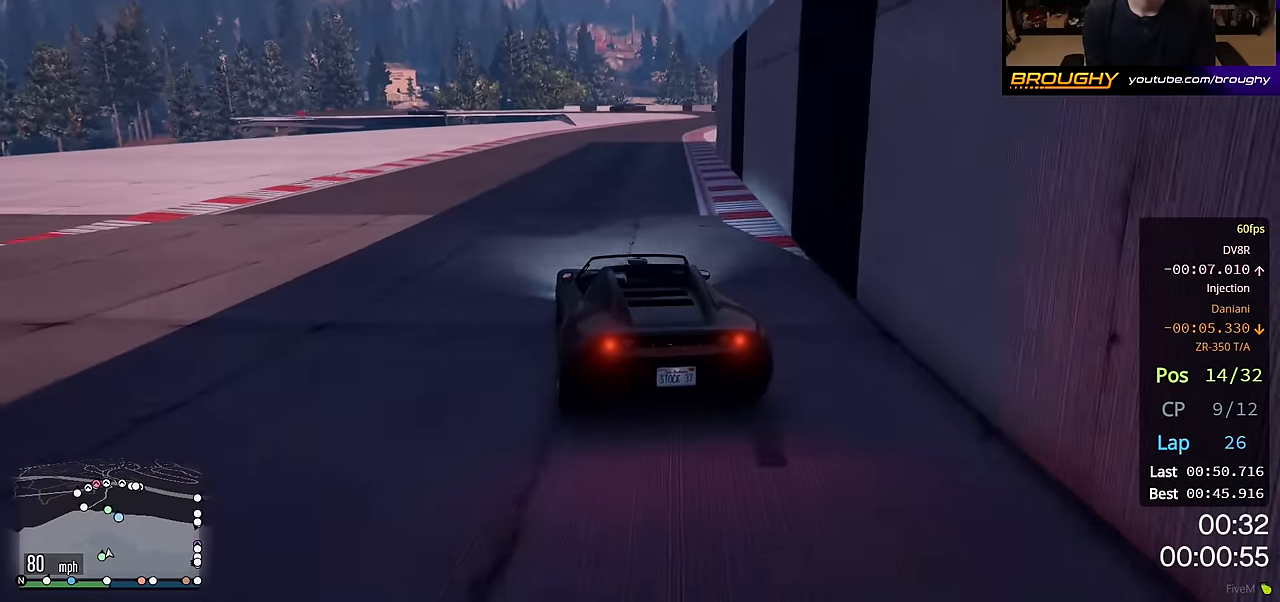
{"buttons": ["R2"], "left_stick": "right", "right_stick": "center", "events": [[17, "left_stick", "right"], [233, "left_stick", "center"], [450, "left_stick", "right"]]}
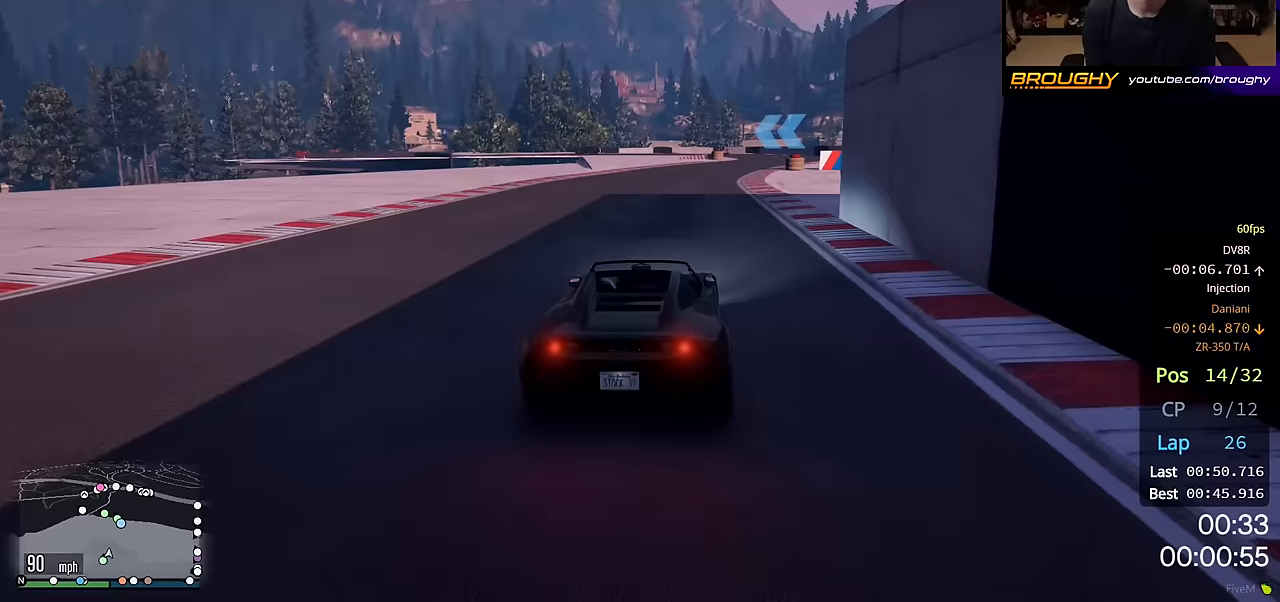
{"buttons": ["R2"], "left_stick": "center", "right_stick": "center", "events": [[183, "left_stick", "center"], [267, "left_stick", "right"], [433, "left_stick", "center"]]}
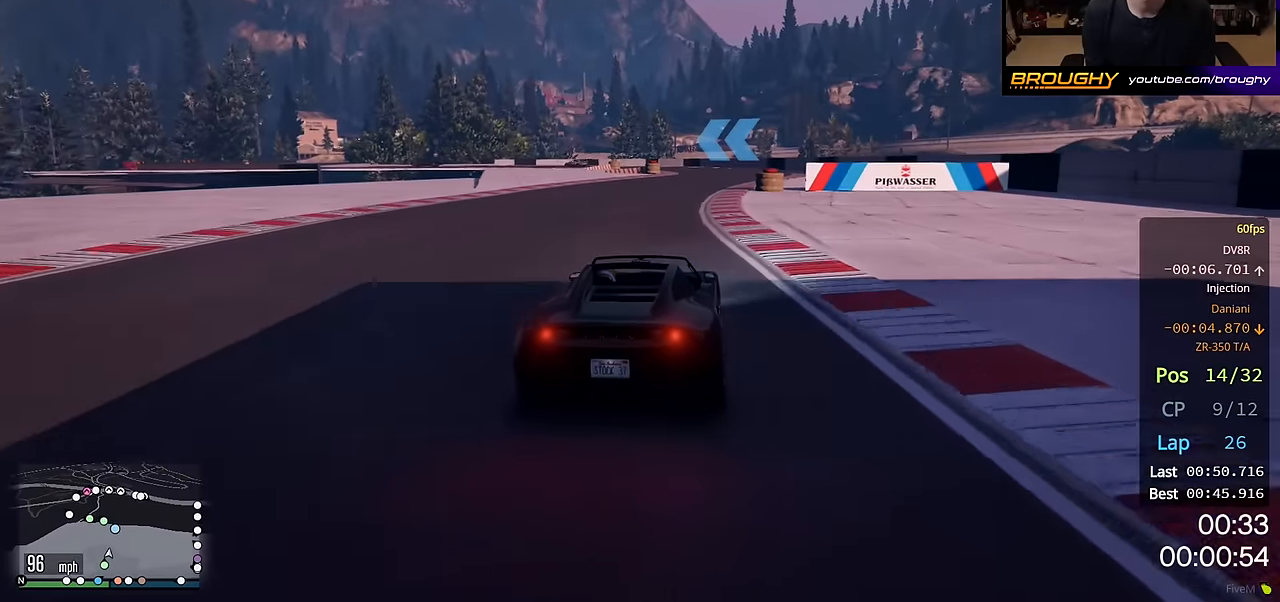
{"buttons": ["R2"], "left_stick": "right", "right_stick": "center", "events": [[250, "left_stick", "up-left"], [350, "left_stick", "center"], [467, "left_stick", "right"]]}
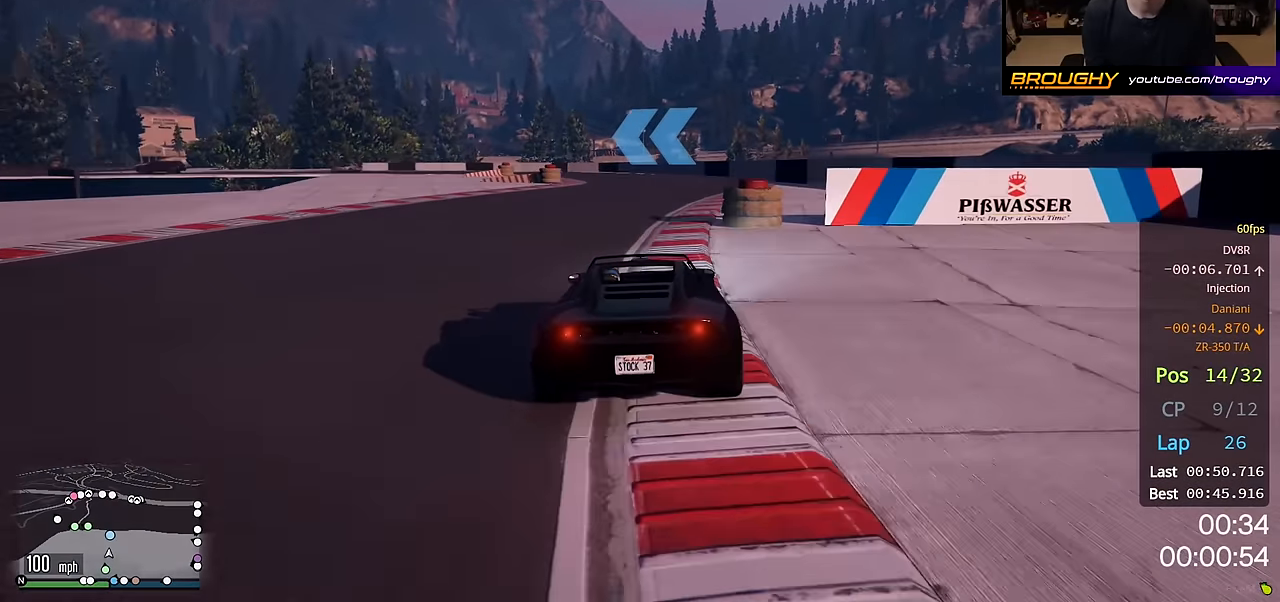
{"buttons": ["L2"], "left_stick": "up-left", "right_stick": "center", "events": [[67, "left_stick", "center"], [233, "left_stick", "up-left"], [417, "L2", "down"], [417, "R2", "up"]]}
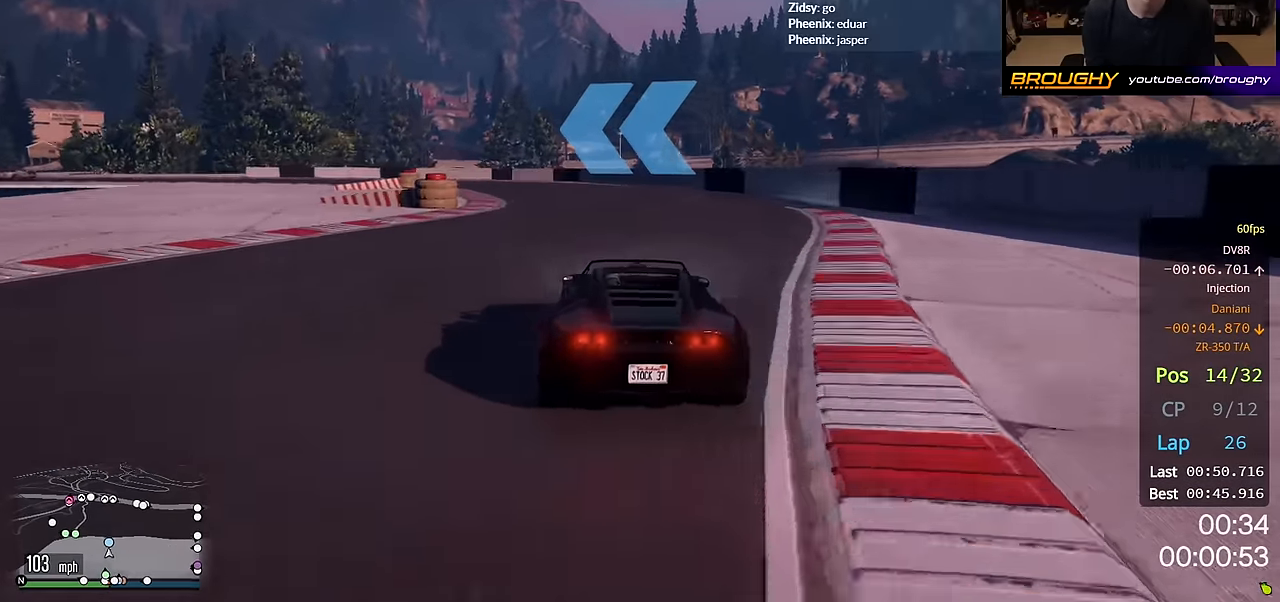
{"buttons": ["L2"], "left_stick": "up-left", "right_stick": "center", "events": [[83, "L2", "up"], [417, "L2", "down"]]}